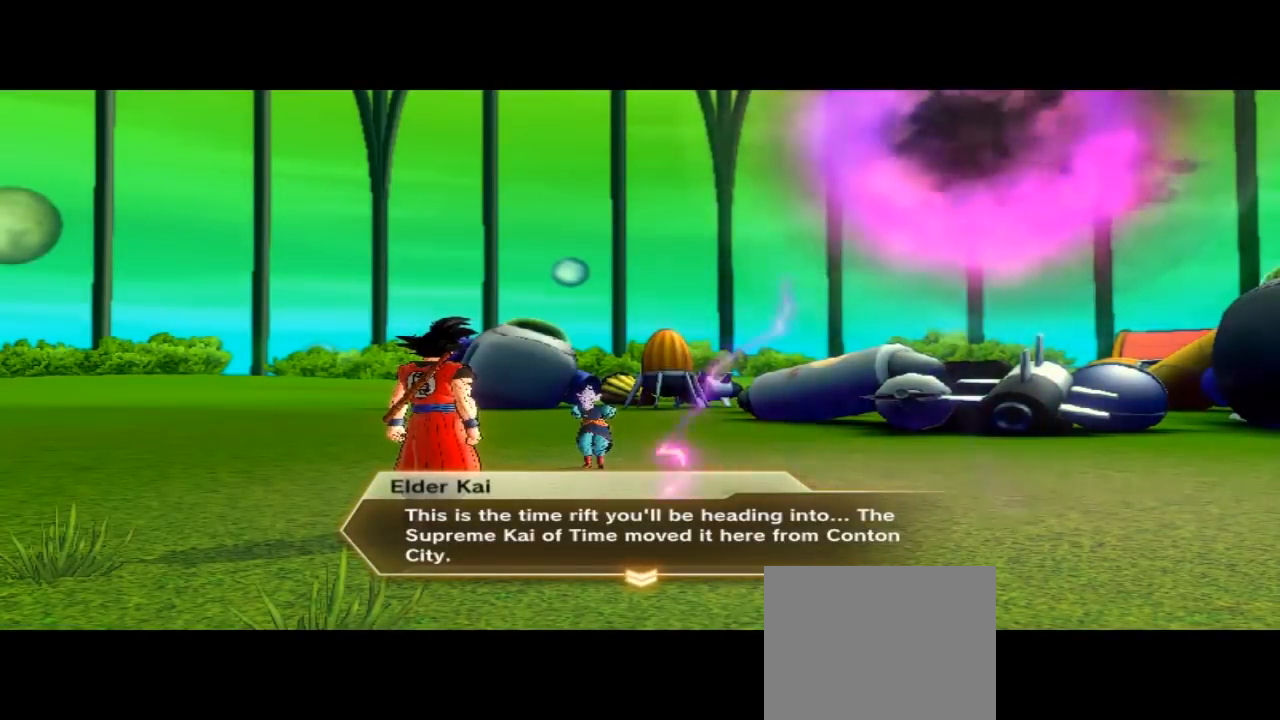
Gameplay with a controller (Xbox layout); each line is a JSON object with the inputs held at the frame after it (dt_ms = milliseconds from this image to that frame). "button_events" lists button changes between this image and that frame as [ms after this image, input, new state], when the widget could be followed in between (sticks are given only as held states).
{"dt_ms": 500, "buttons": [], "left_stick": "center", "right_stick": "center", "button_events": [[300, "A", "down"], [467, "A", "up"]]}
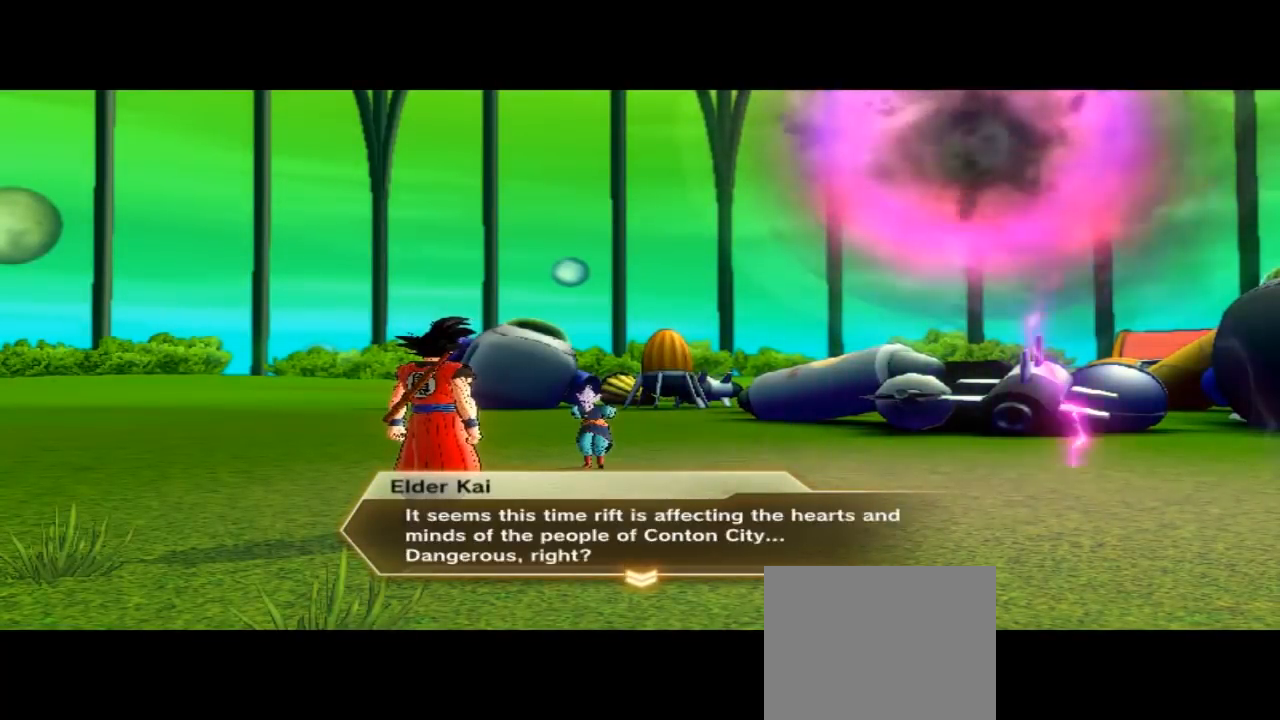
{"dt_ms": 500, "buttons": [], "left_stick": "center", "right_stick": "center", "button_events": []}
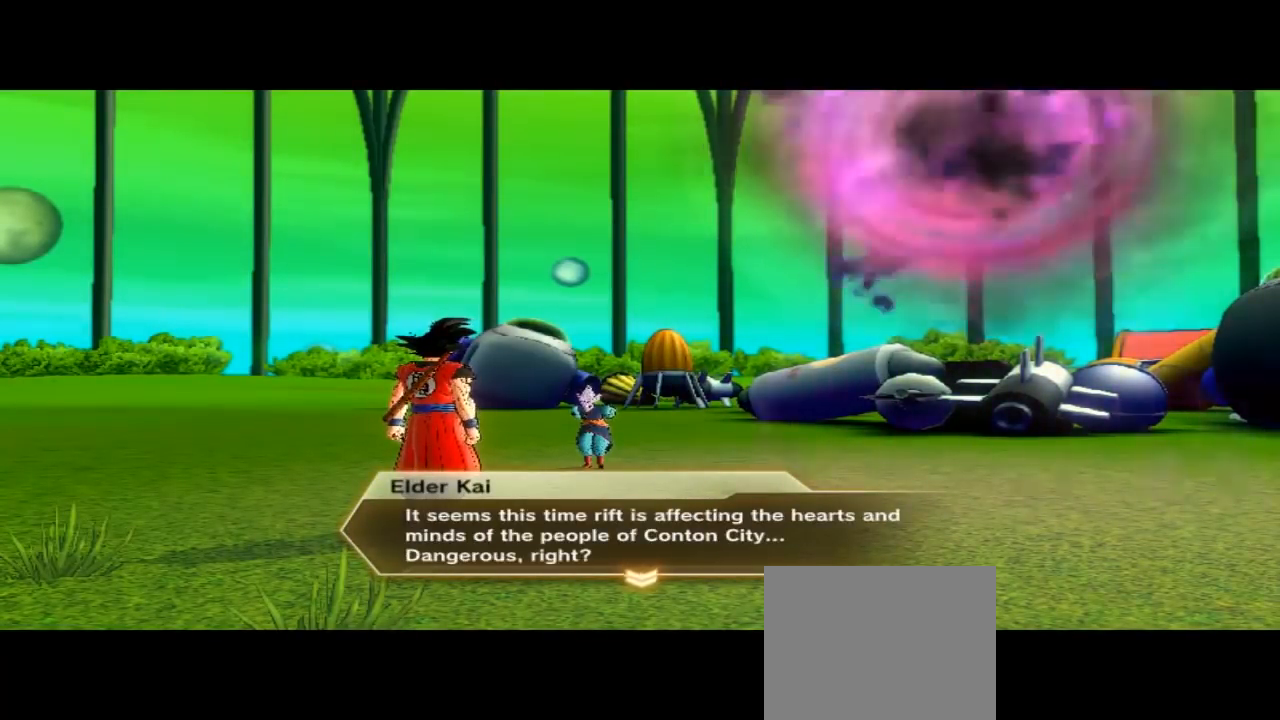
{"dt_ms": 500, "buttons": [], "left_stick": "center", "right_stick": "center", "button_events": []}
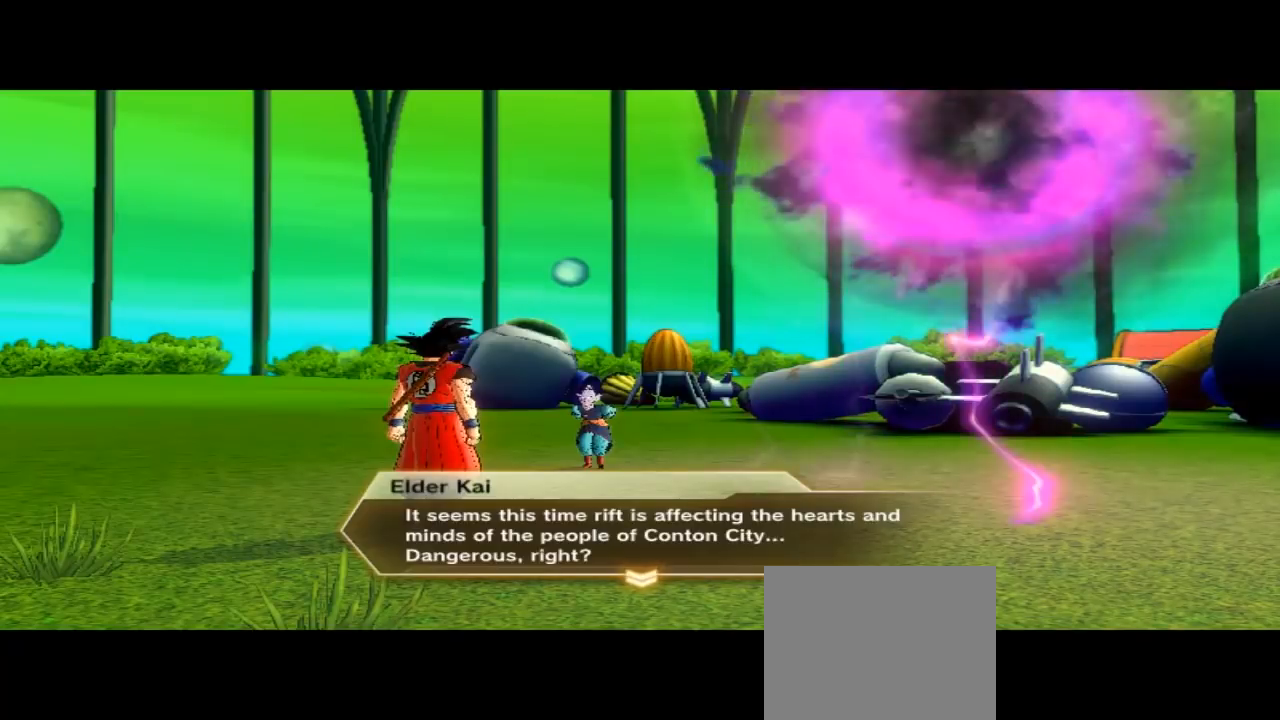
{"dt_ms": 500, "buttons": [], "left_stick": "center", "right_stick": "center", "button_events": []}
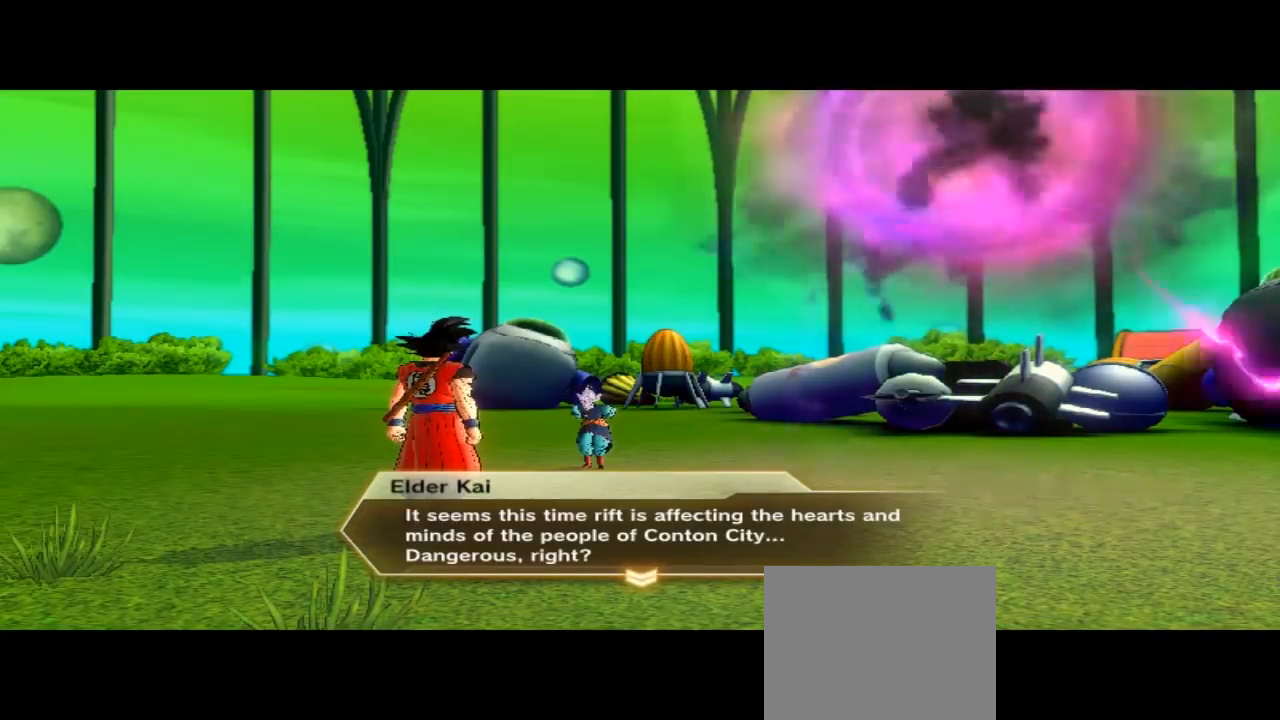
{"dt_ms": 500, "buttons": [], "left_stick": "center", "right_stick": "center", "button_events": [[267, "A", "down"], [433, "A", "up"]]}
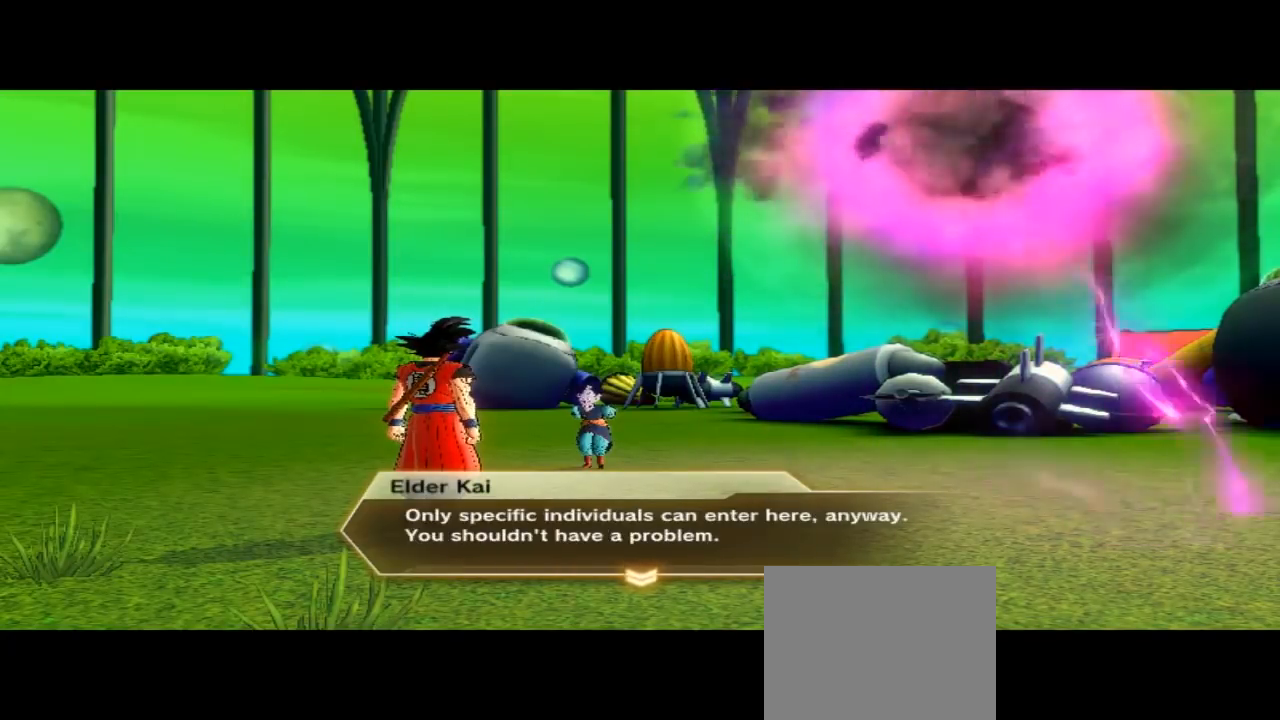
{"dt_ms": 500, "buttons": [], "left_stick": "center", "right_stick": "center", "button_events": []}
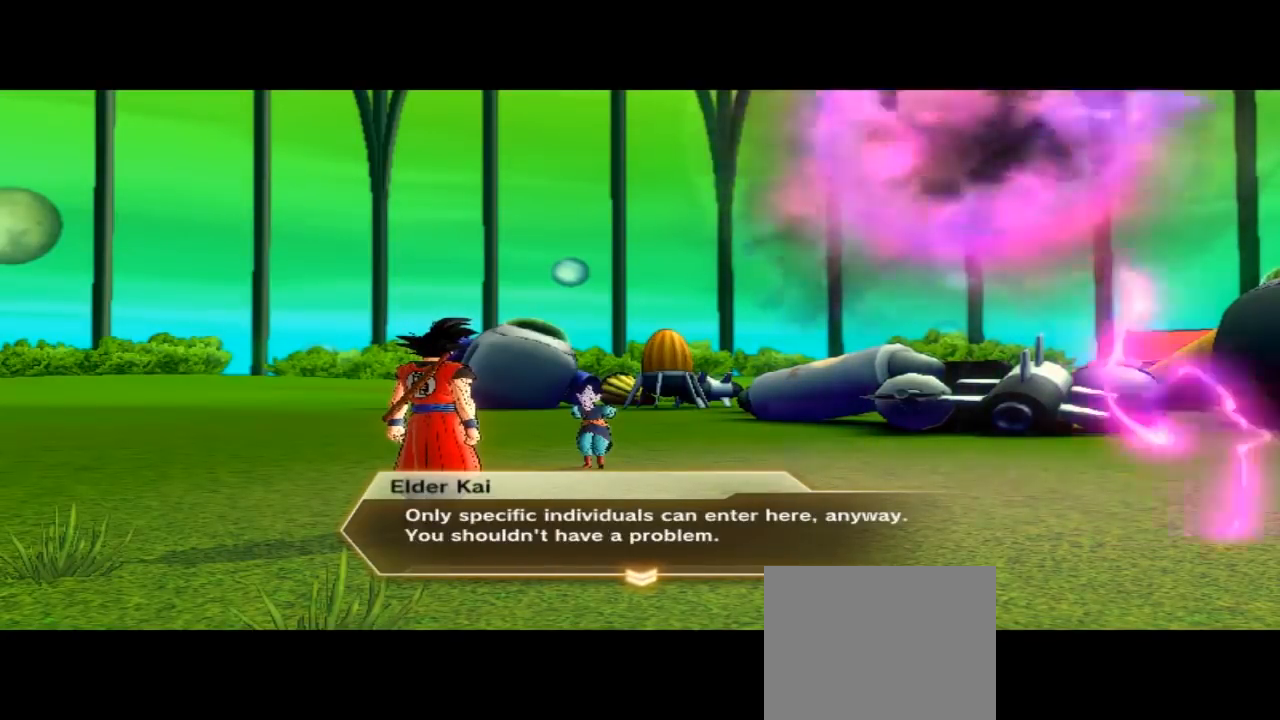
{"dt_ms": 500, "buttons": [], "left_stick": "center", "right_stick": "center", "button_events": []}
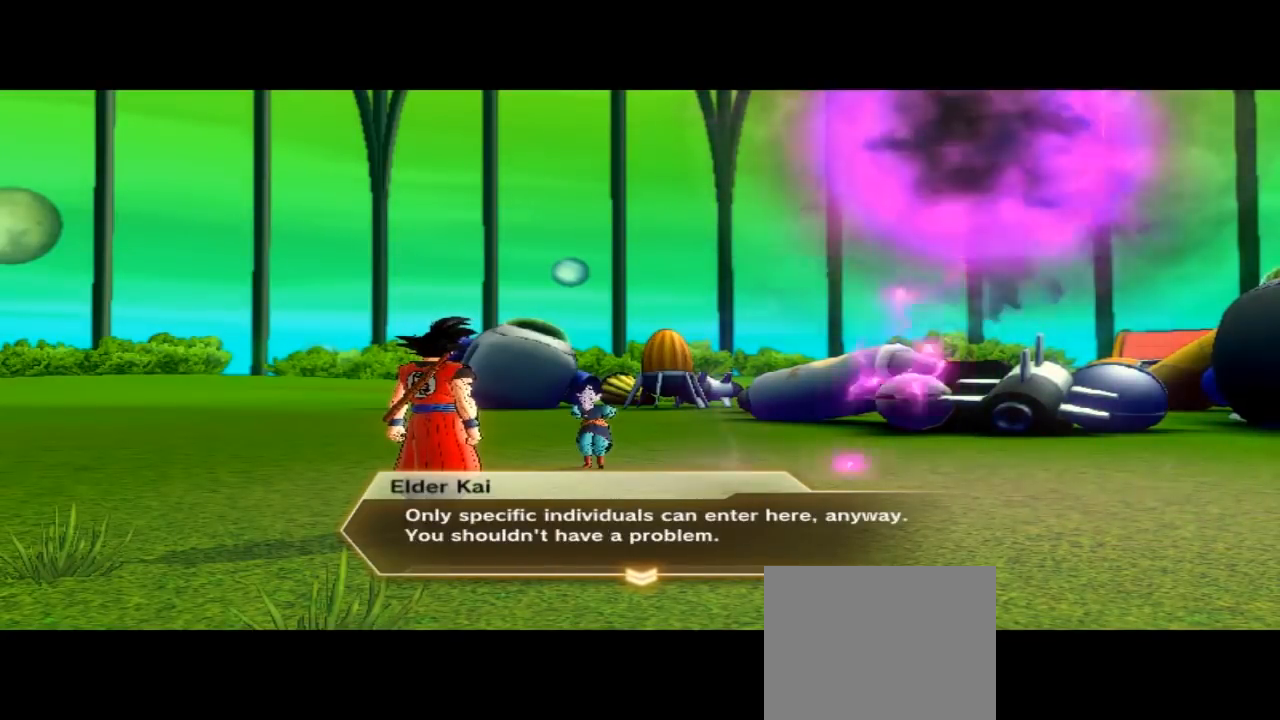
{"dt_ms": 500, "buttons": [], "left_stick": "center", "right_stick": "center", "button_events": []}
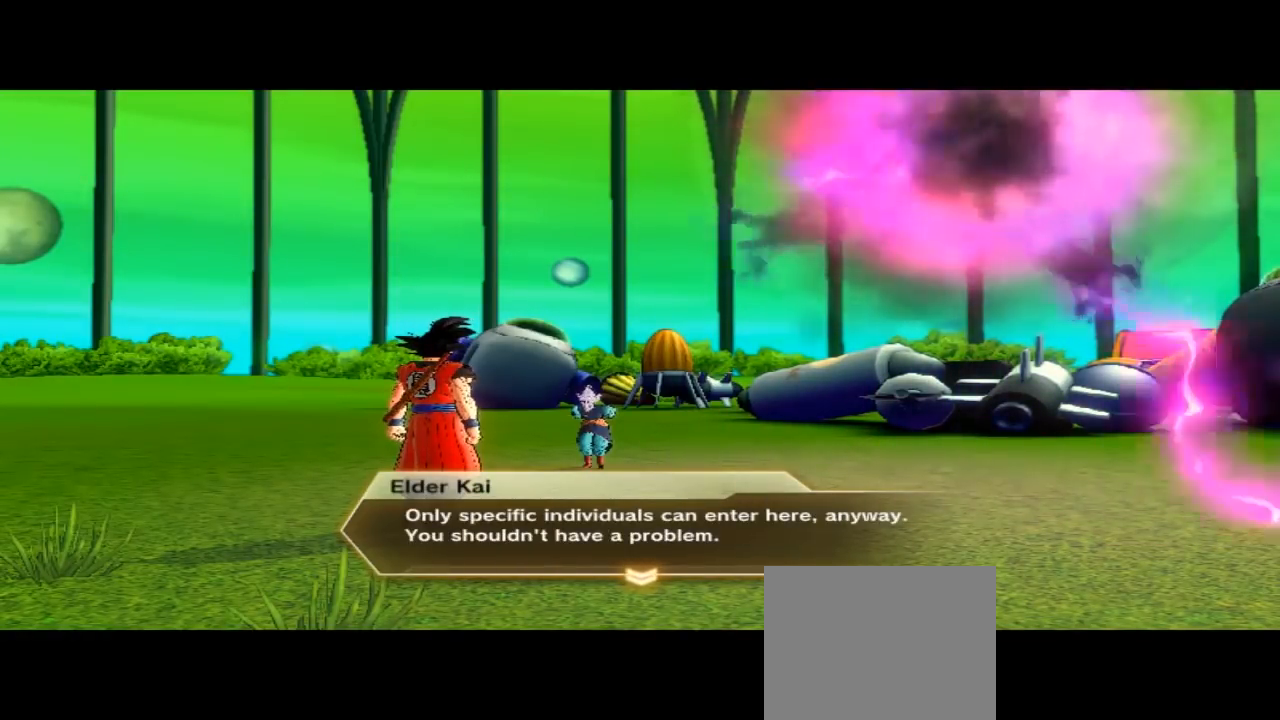
{"dt_ms": 500, "buttons": ["A"], "left_stick": "center", "right_stick": "center", "button_events": [[333, "A", "down"]]}
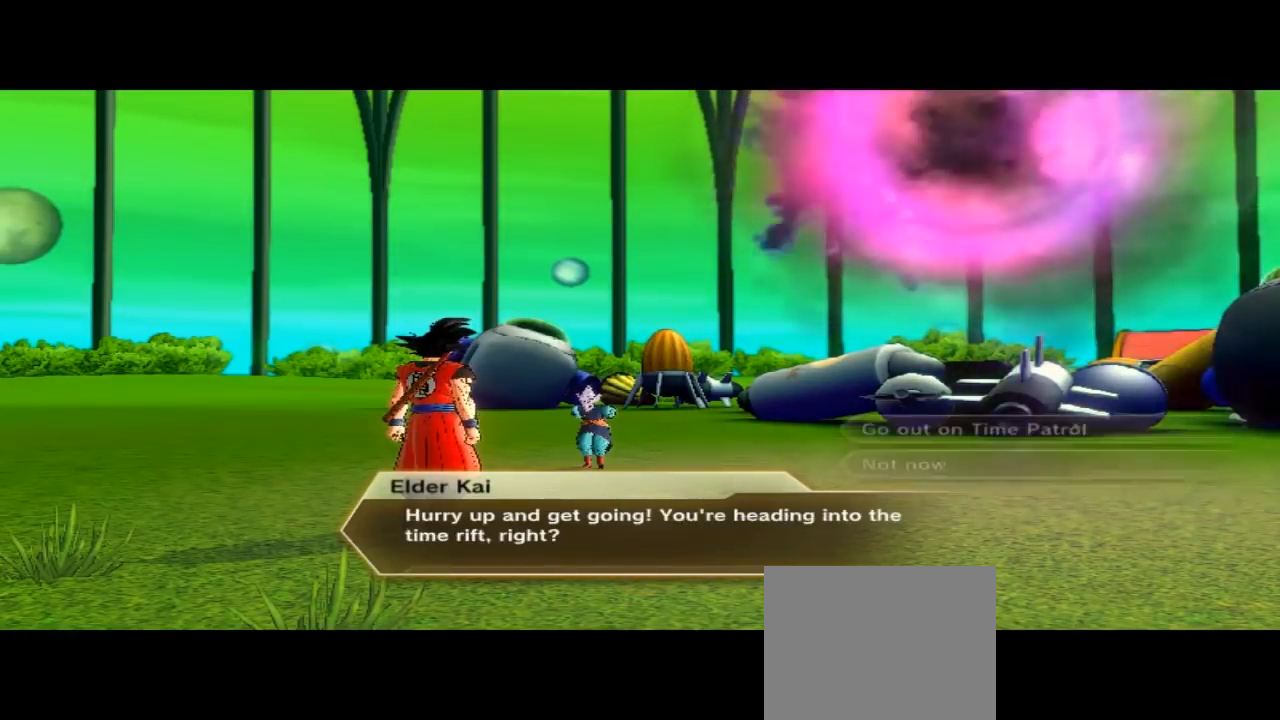
{"dt_ms": 500, "buttons": [], "left_stick": "center", "right_stick": "center", "button_events": [[100, "A", "up"]]}
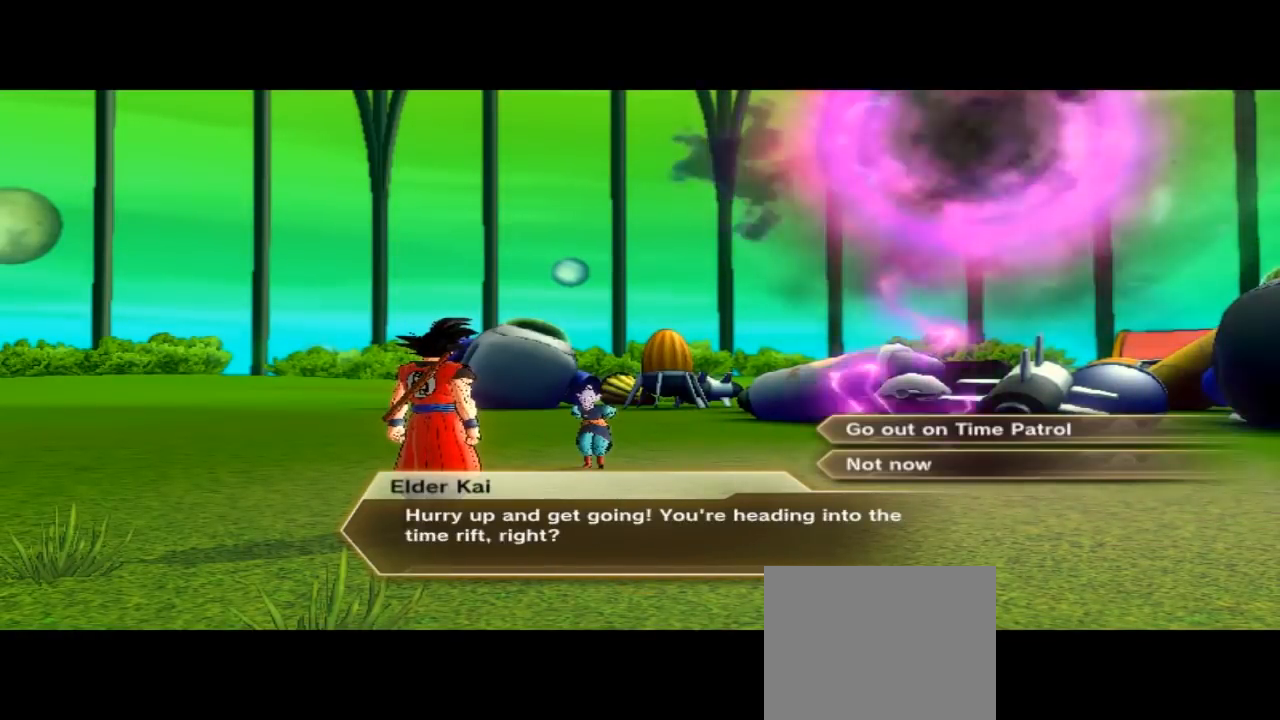
{"dt_ms": 500, "buttons": [], "left_stick": "center", "right_stick": "center", "button_events": []}
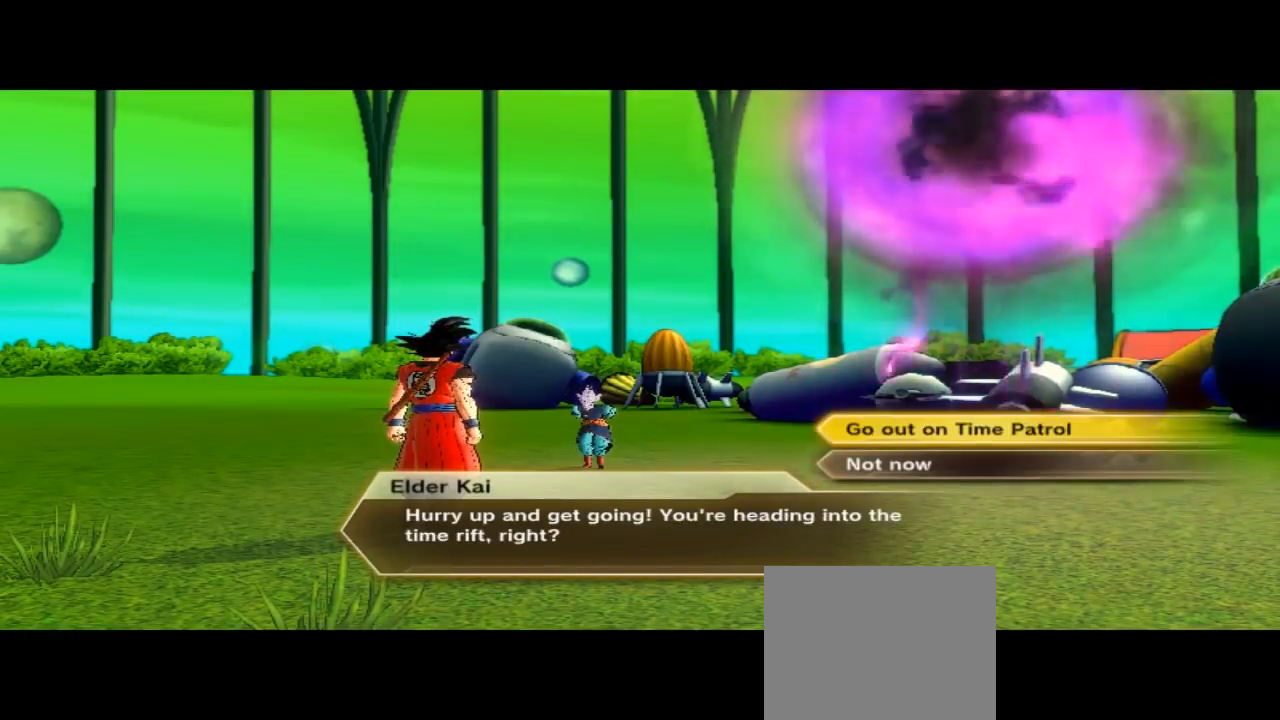
{"dt_ms": 500, "buttons": [], "left_stick": "center", "right_stick": "center", "button_events": [[333, "A", "down"], [500, "A", "up"]]}
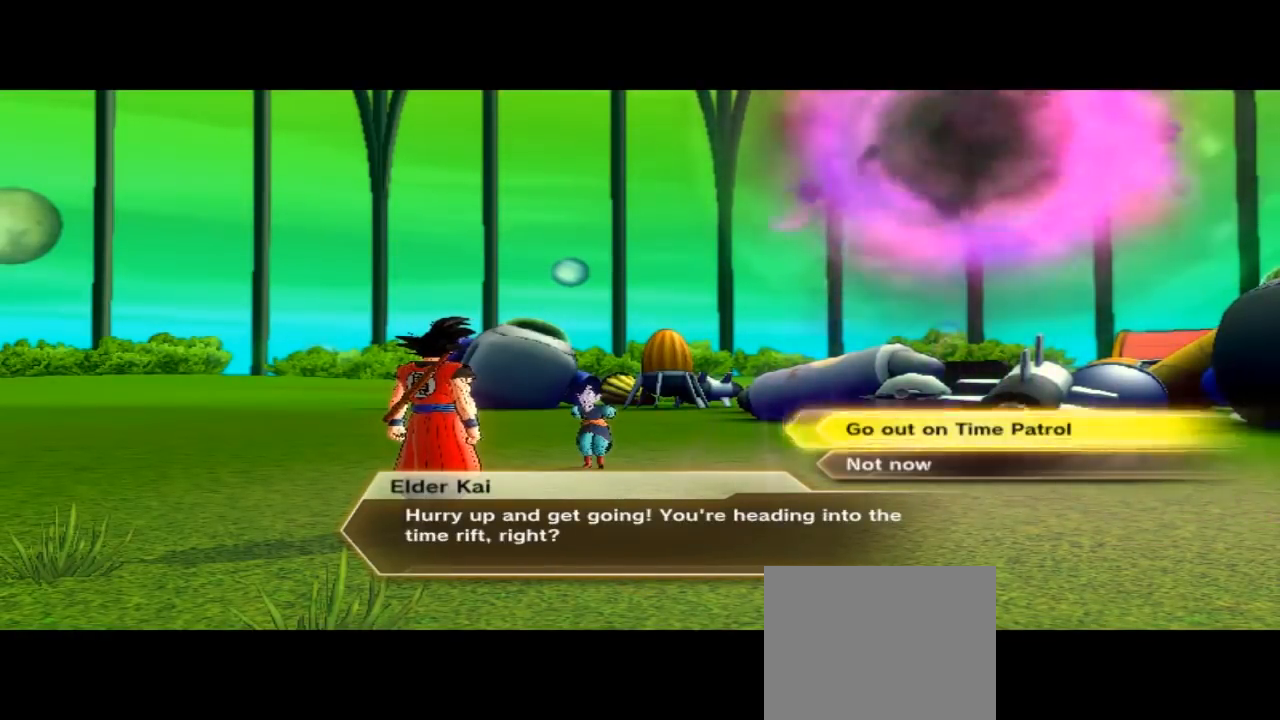
{"dt_ms": 500, "buttons": [], "left_stick": "center", "right_stick": "center", "button_events": []}
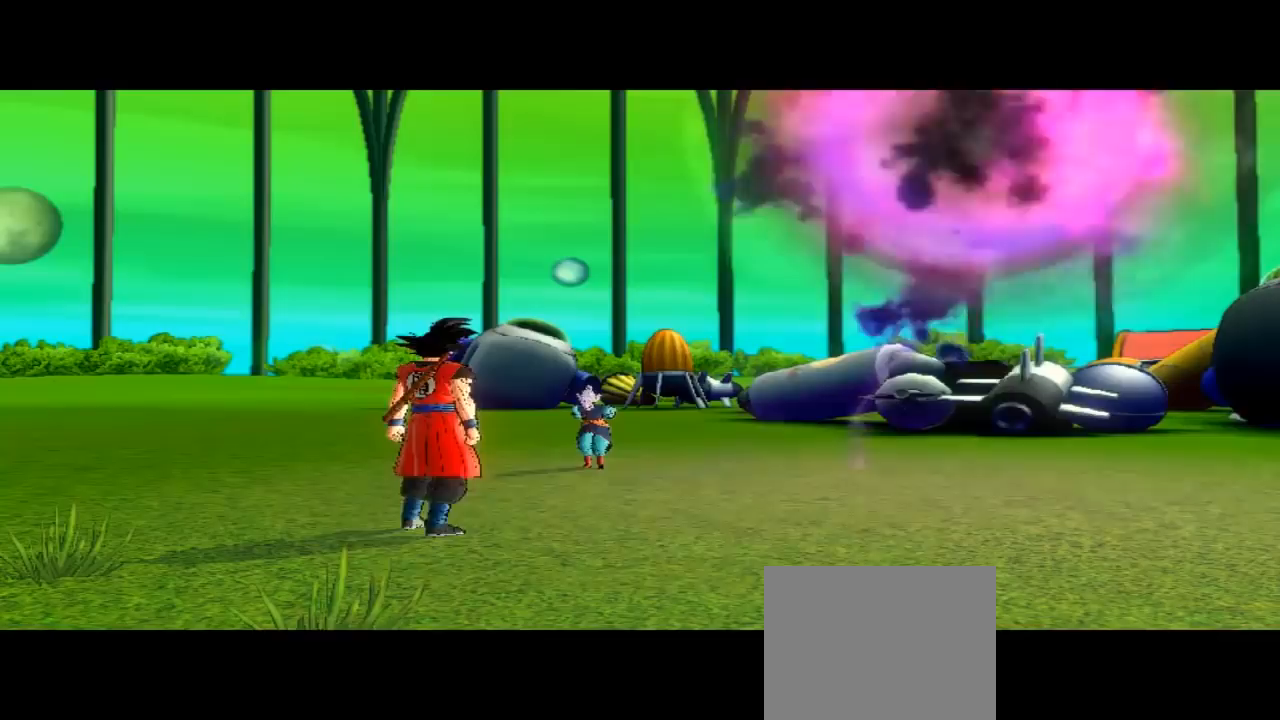
{"dt_ms": 500, "buttons": [], "left_stick": "center", "right_stick": "center", "button_events": []}
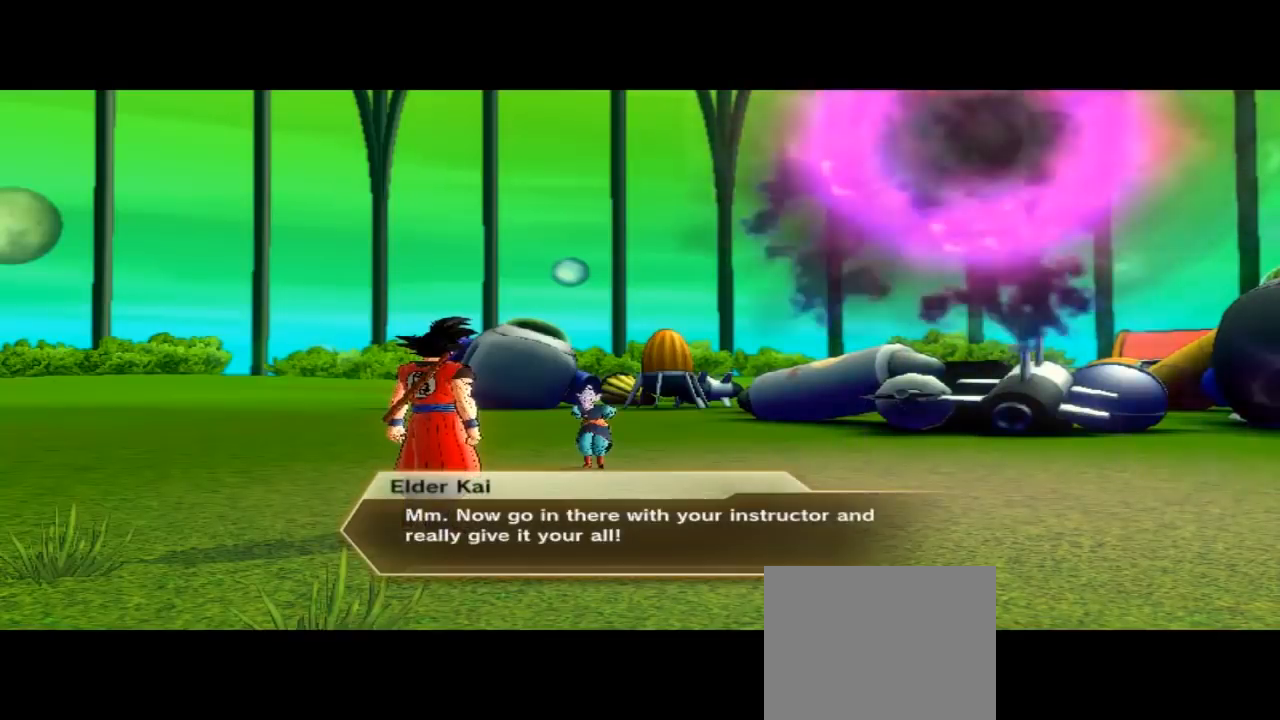
{"dt_ms": 500, "buttons": [], "left_stick": "center", "right_stick": "center", "button_events": []}
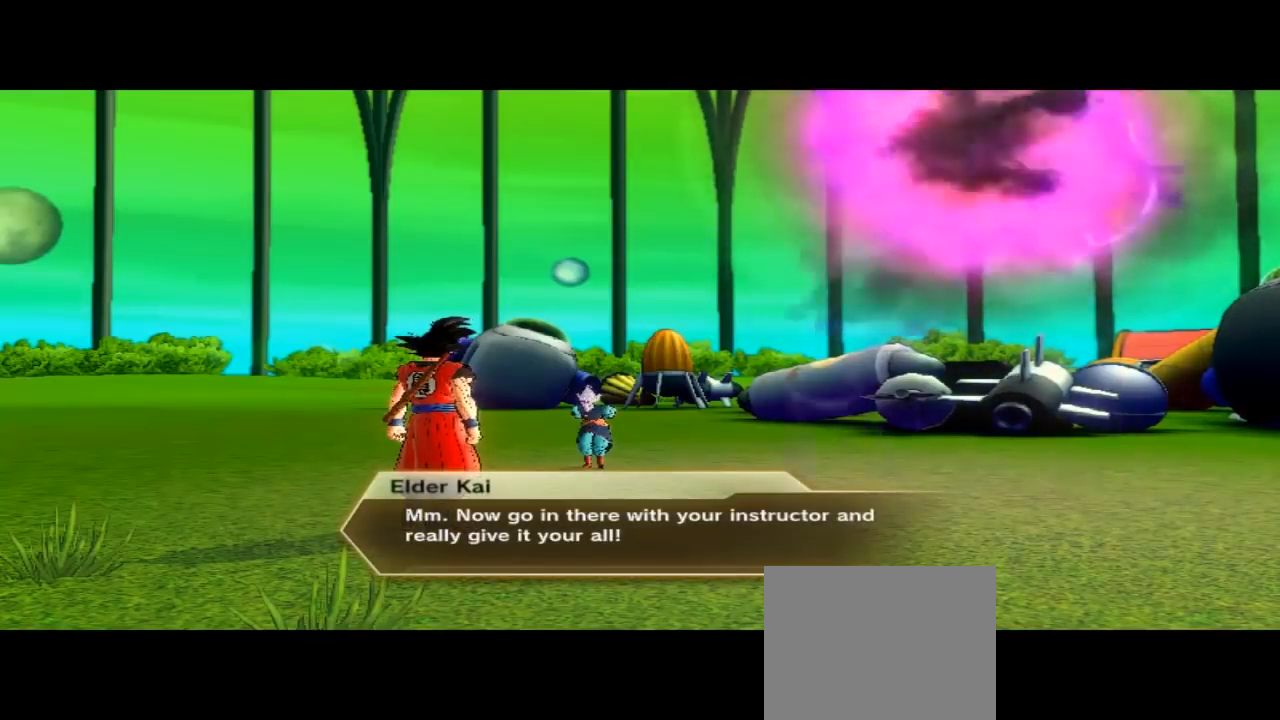
{"dt_ms": 500, "buttons": ["A"], "left_stick": "center", "right_stick": "center", "button_events": [[267, "A", "down"]]}
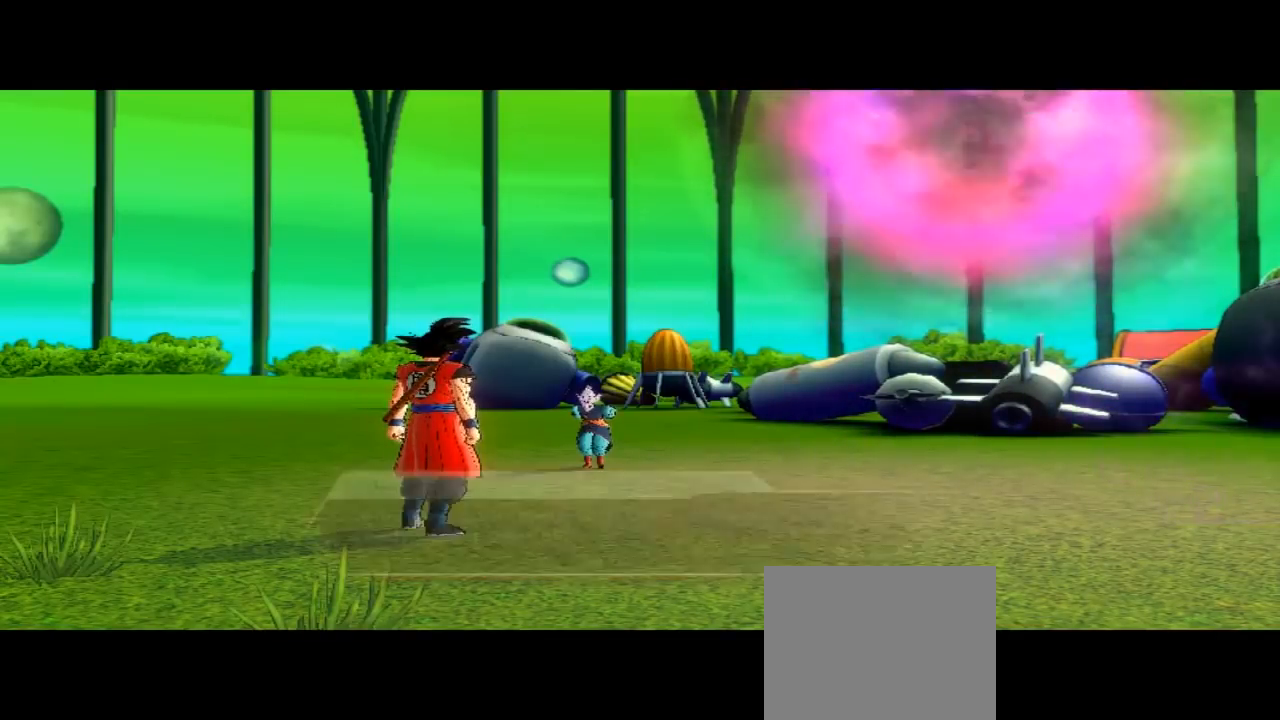
{"dt_ms": 1000, "buttons": [], "left_stick": "center", "right_stick": "center"}